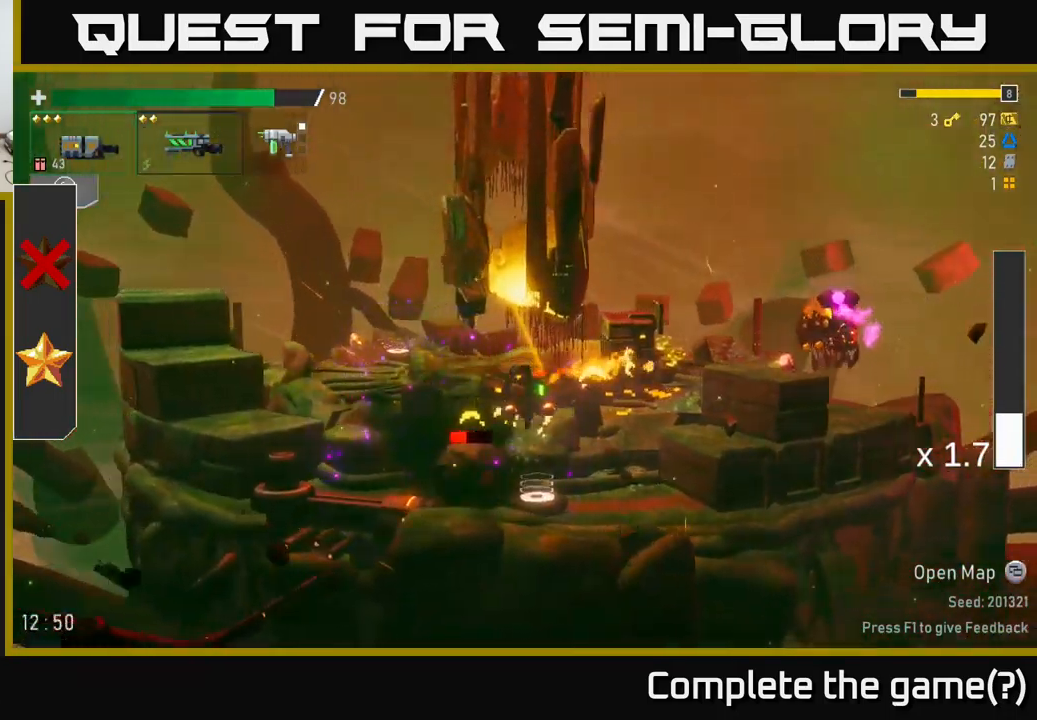
Gameplay with a controller (Xbox layout); each line is a JSON object with the inputs held at the frame after it. "events" lists button and stick changes between this image and that frame as [ms after this image, input, new state], when the widget could be followed in between.
{"buttons": [], "left_stick": "center", "right_stick": "center", "events": [[350, "left_stick", "center"], [400, "R2", "down"], [483, "R2", "up"]]}
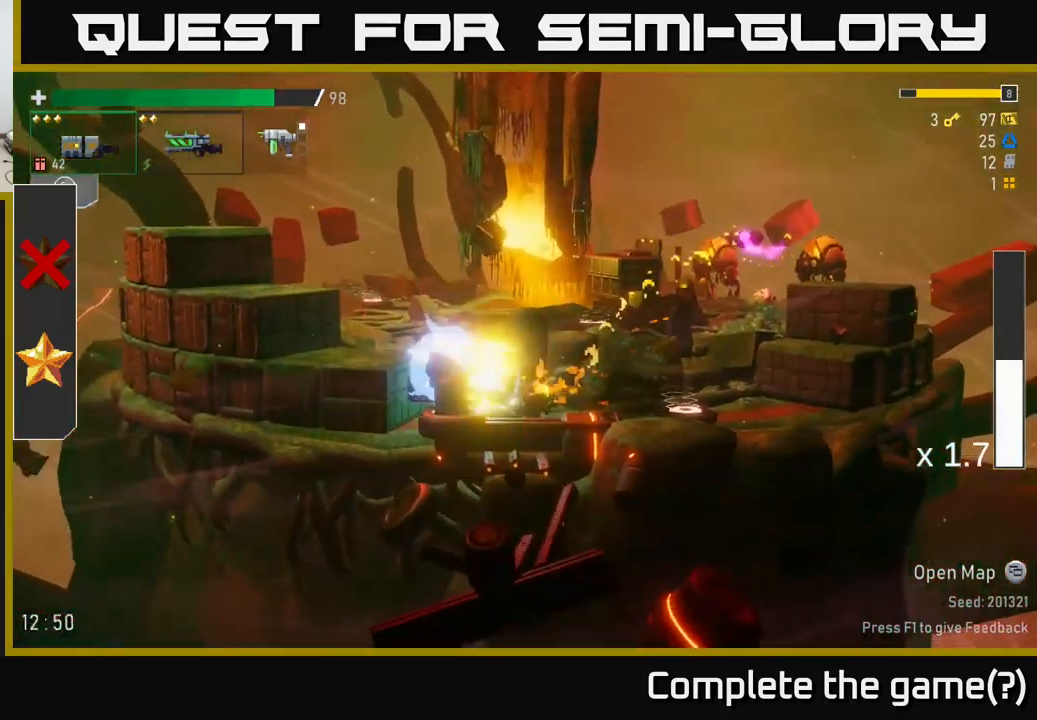
{"buttons": ["A"], "left_stick": "right", "right_stick": "center", "events": [[150, "left_stick", "right"], [467, "A", "down"]]}
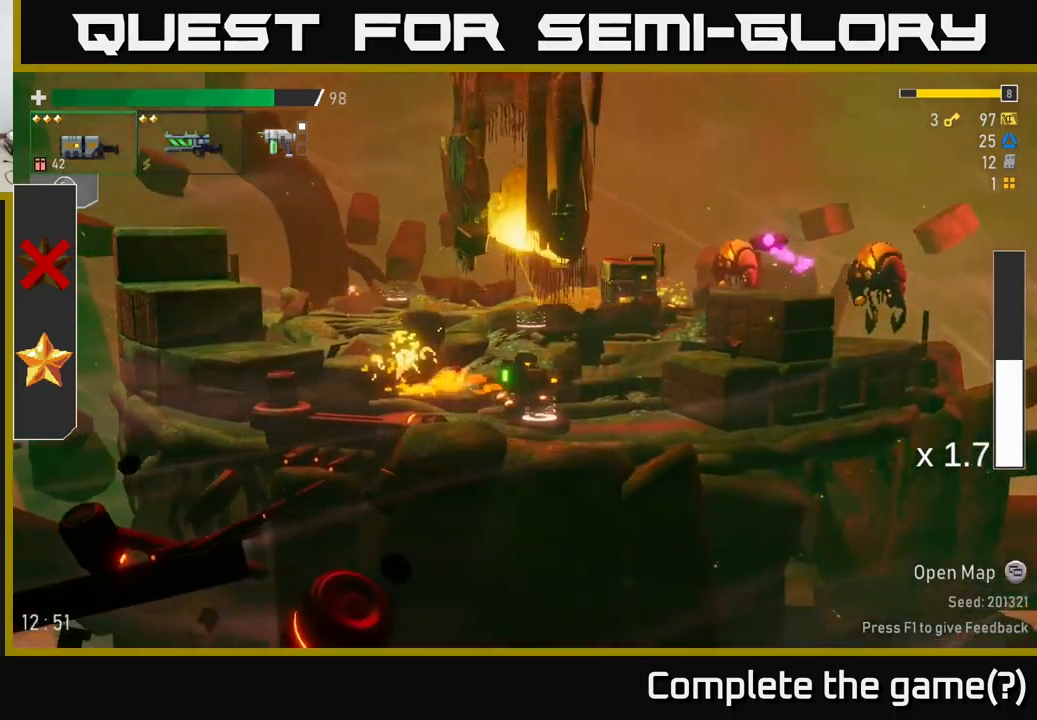
{"buttons": [], "left_stick": "right", "right_stick": "center", "events": [[150, "A", "up"], [217, "A", "down"], [267, "R2", "down"], [333, "A", "up"], [367, "R2", "up"]]}
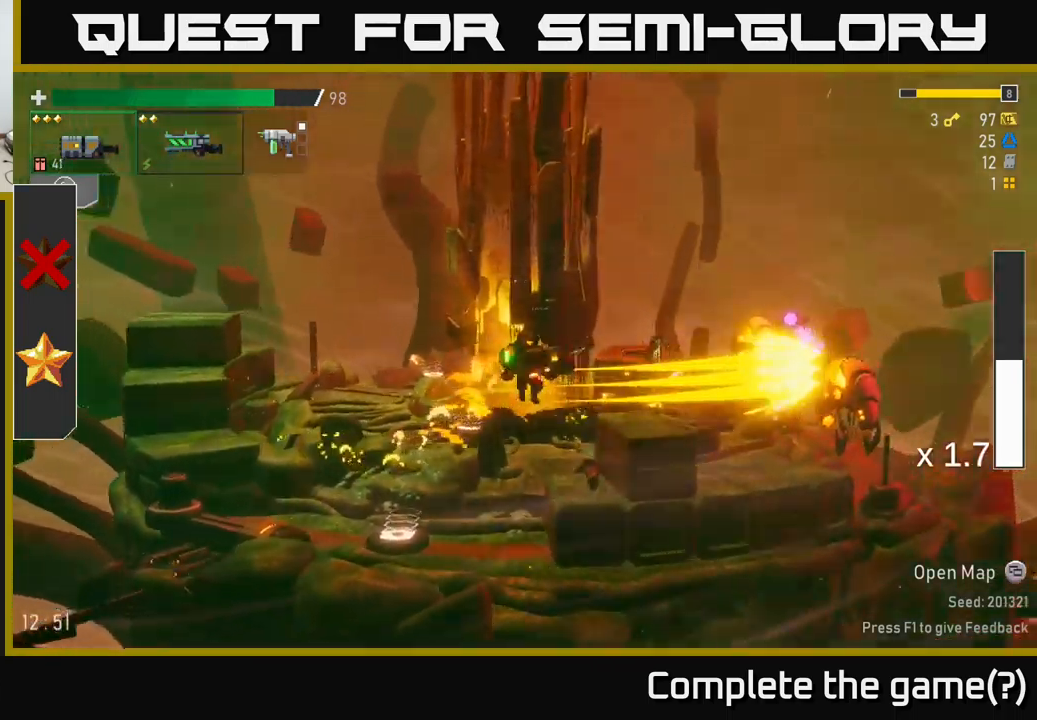
{"buttons": [], "left_stick": "down", "right_stick": "center", "events": [[500, "left_stick", "down"]]}
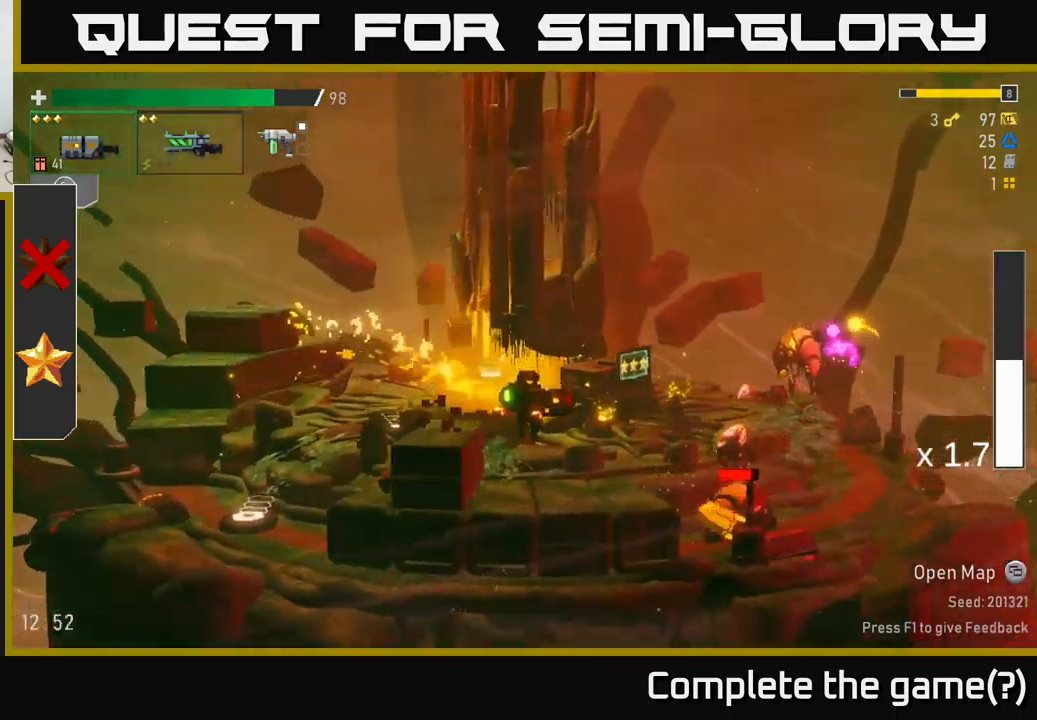
{"buttons": ["L2"], "left_stick": "right", "right_stick": "center", "events": [[267, "R2", "down"], [400, "R2", "up"], [450, "left_stick", "right"], [483, "L2", "down"]]}
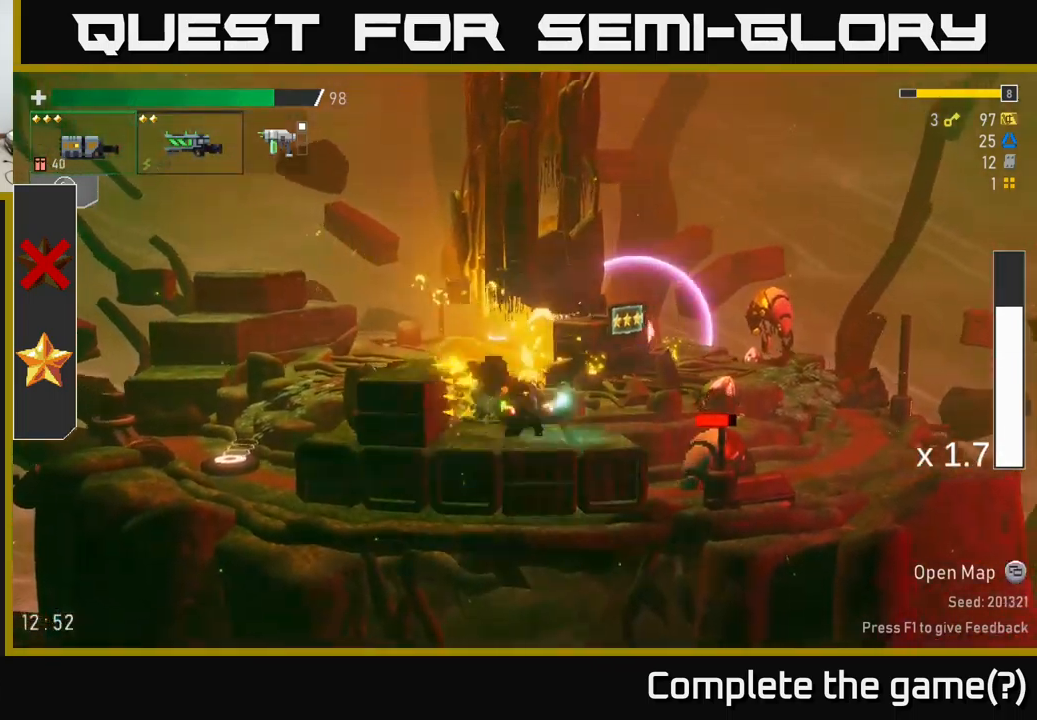
{"buttons": [], "left_stick": "right", "right_stick": "center", "events": [[67, "A", "down"], [100, "L2", "up"], [117, "X", "down"], [150, "A", "up"], [217, "X", "up"]]}
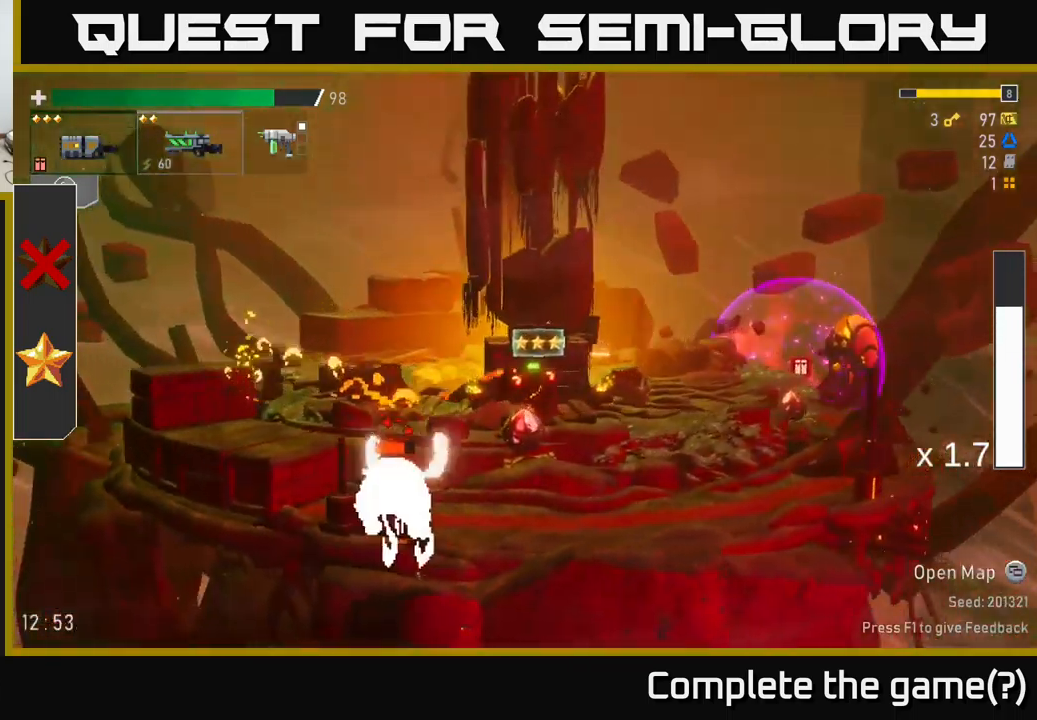
{"buttons": [], "left_stick": "right", "right_stick": "center", "events": []}
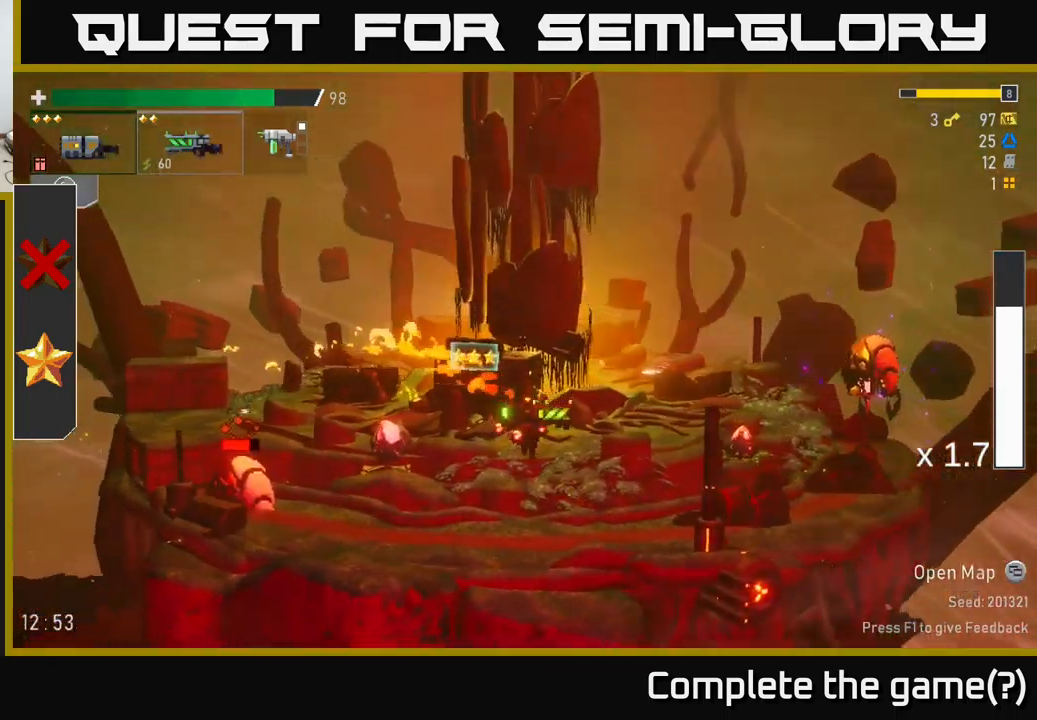
{"buttons": ["R2"], "left_stick": "down", "right_stick": "center", "events": [[33, "left_stick", "left"], [133, "R2", "down"], [150, "left_stick", "down"], [200, "R2", "up"], [483, "R2", "down"]]}
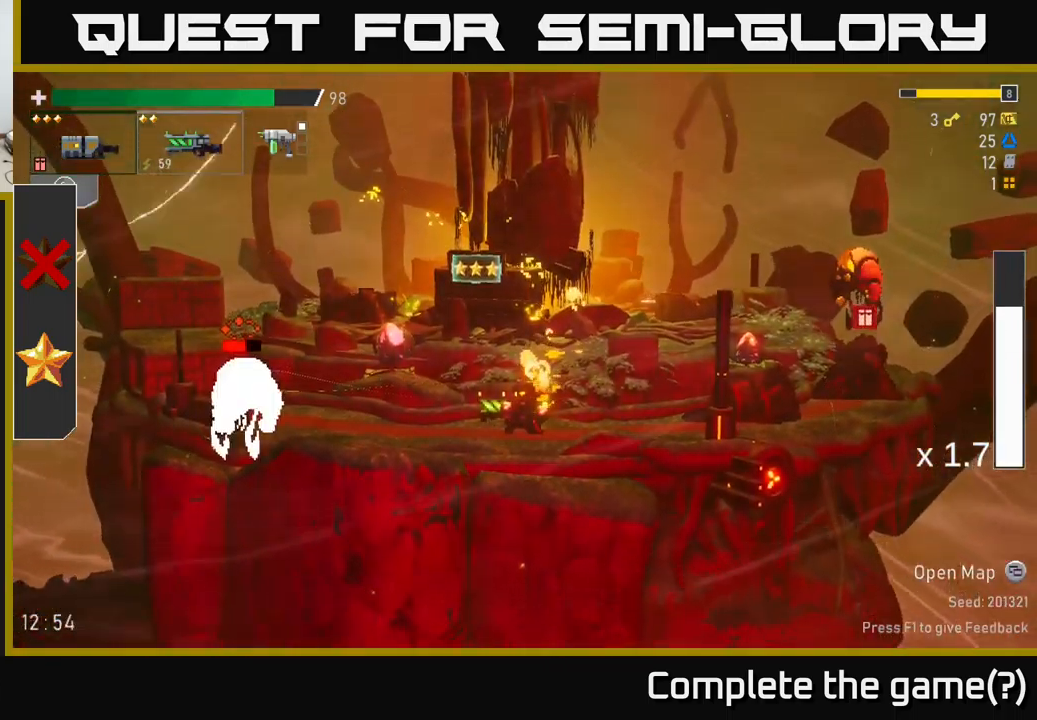
{"buttons": ["R2"], "left_stick": "center", "right_stick": "center", "events": [[83, "R2", "up"], [133, "left_stick", "center"], [183, "R2", "down"], [333, "R2", "up"], [433, "R2", "down"]]}
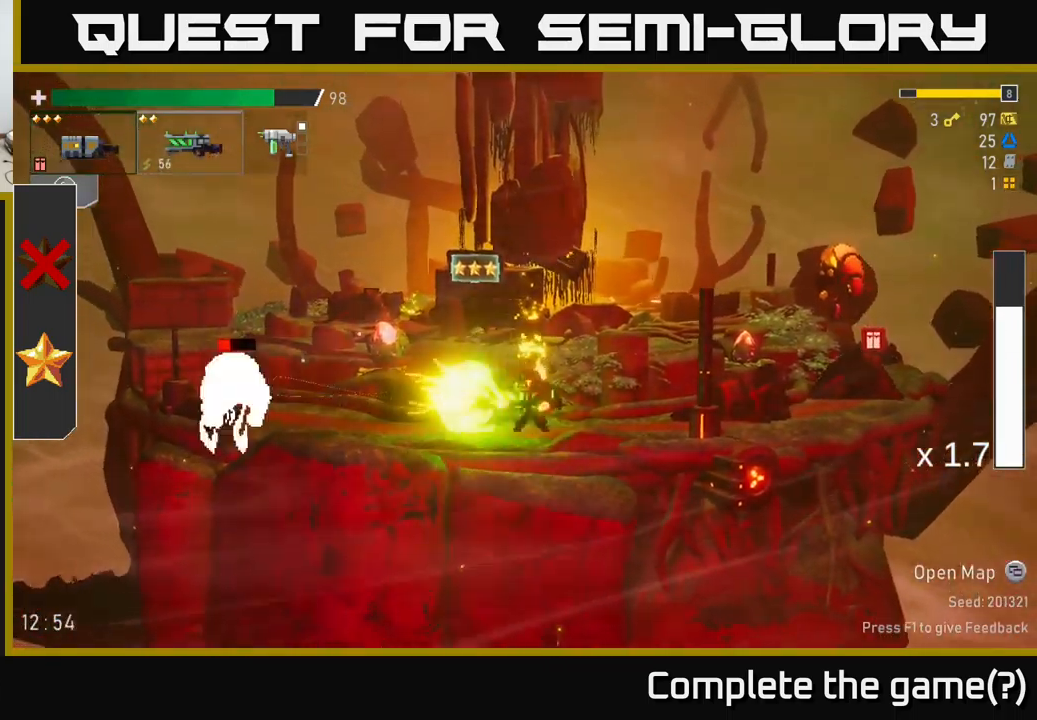
{"buttons": [], "left_stick": "left", "right_stick": "center", "events": [[33, "left_stick", "left"], [50, "R2", "up"], [100, "left_stick", "down-left"], [150, "L2", "down"], [250, "L2", "up"], [250, "R2", "down"], [350, "R2", "up"], [400, "left_stick", "left"]]}
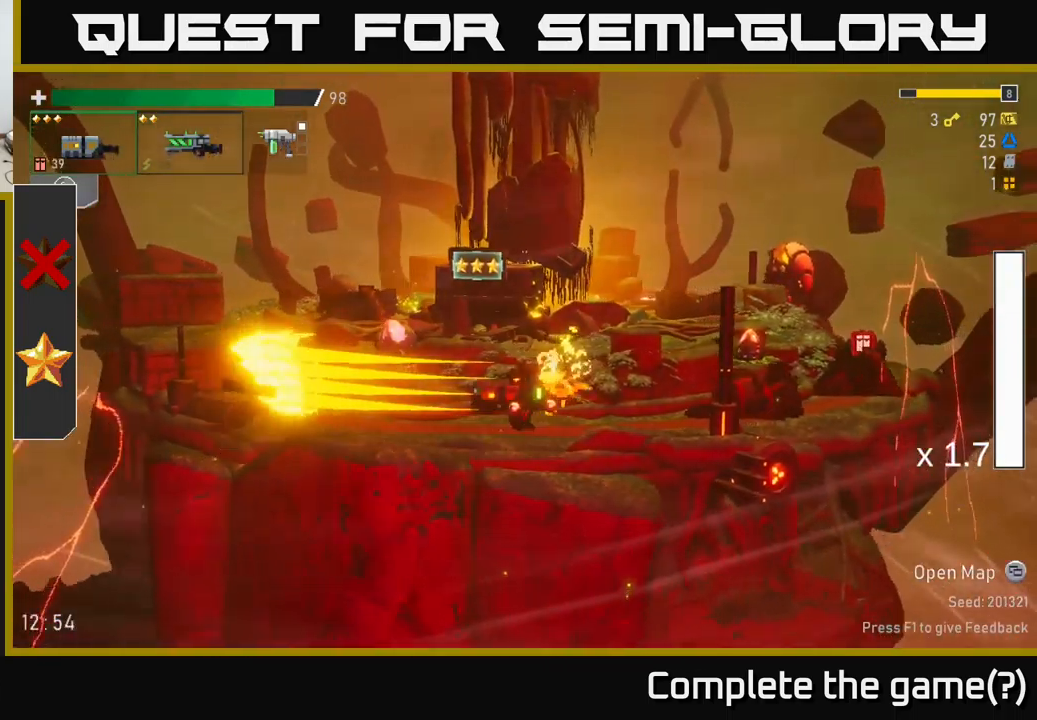
{"buttons": [], "left_stick": "down", "right_stick": "center", "events": [[217, "left_stick", "down"], [300, "R2", "down"], [400, "R2", "up"]]}
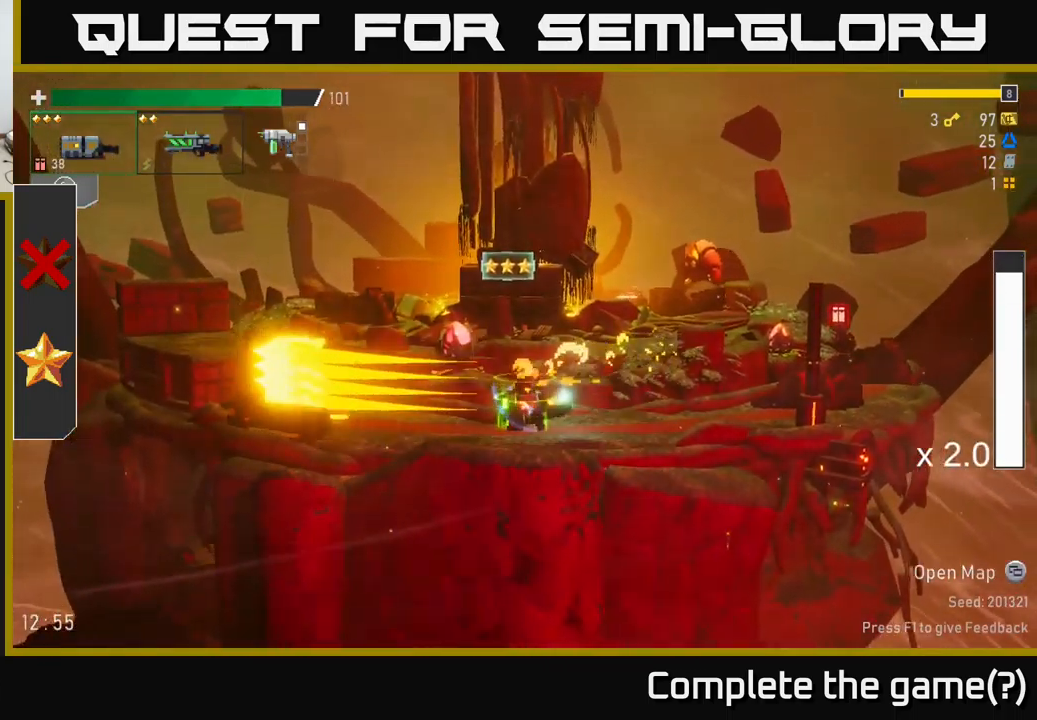
{"buttons": ["R2"], "left_stick": "right", "right_stick": "center", "events": [[149, "left_stick", "right"], [233, "A", "down"], [399, "A", "up"], [449, "R2", "down"]]}
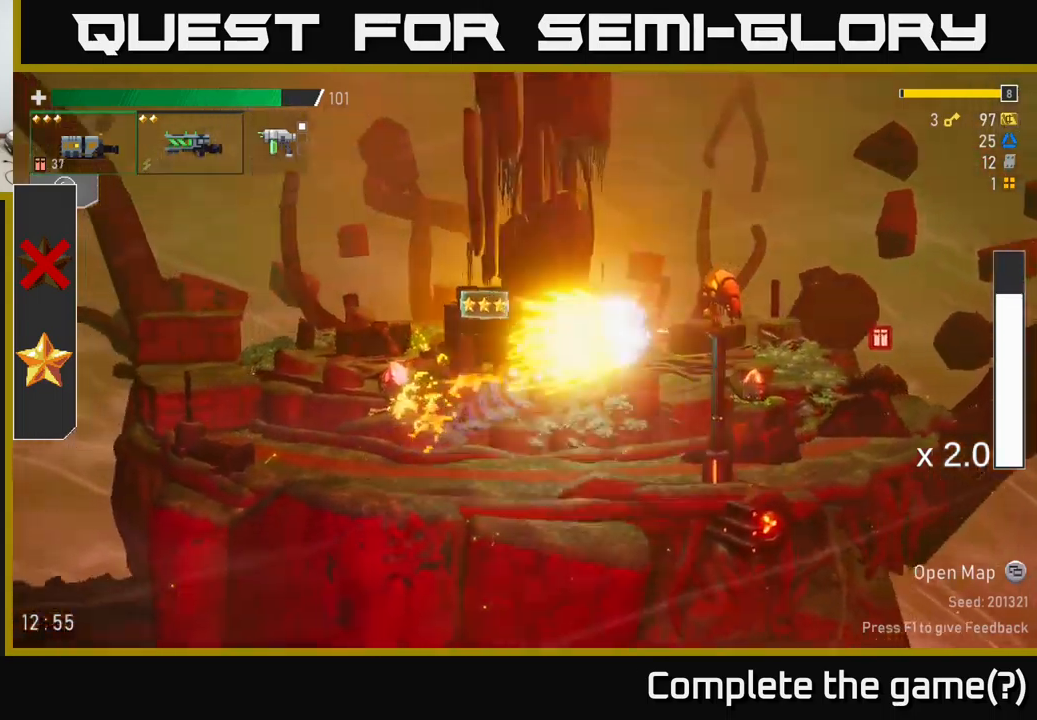
{"buttons": ["L2"], "left_stick": "down-right", "right_stick": "center", "events": [[50, "R2", "up"], [450, "L2", "down"], [484, "left_stick", "down-right"]]}
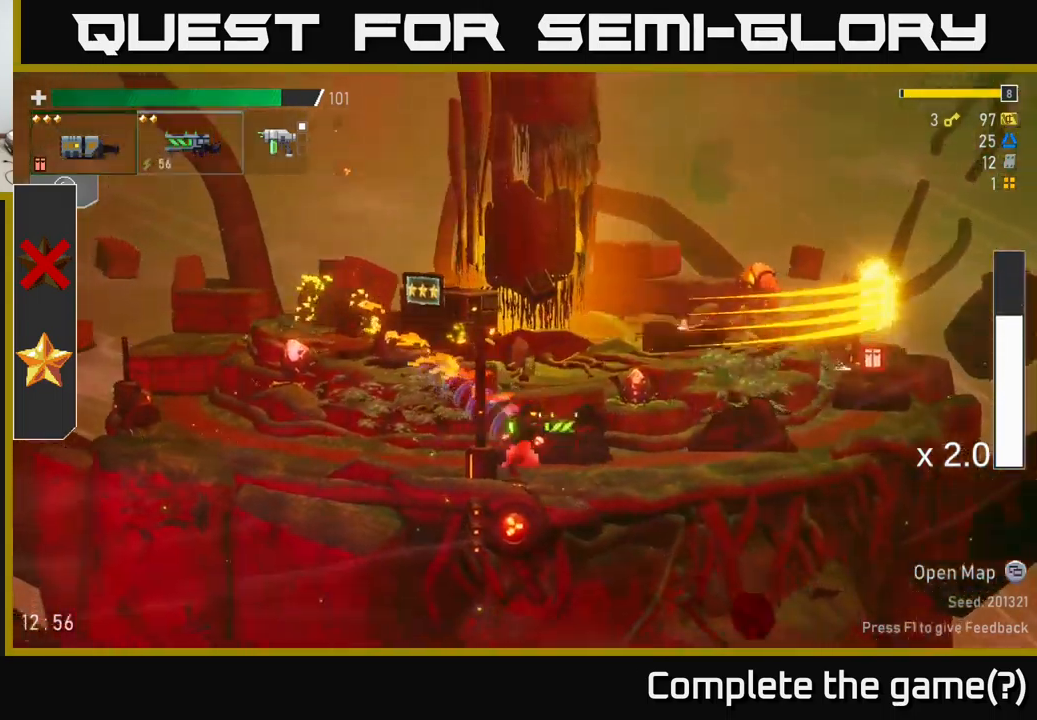
{"buttons": ["R2"], "left_stick": "down-right", "right_stick": "center", "events": [[67, "L2", "up"], [67, "R2", "down"], [167, "R2", "up"], [267, "R2", "down"], [350, "R2", "up"], [450, "R2", "down"]]}
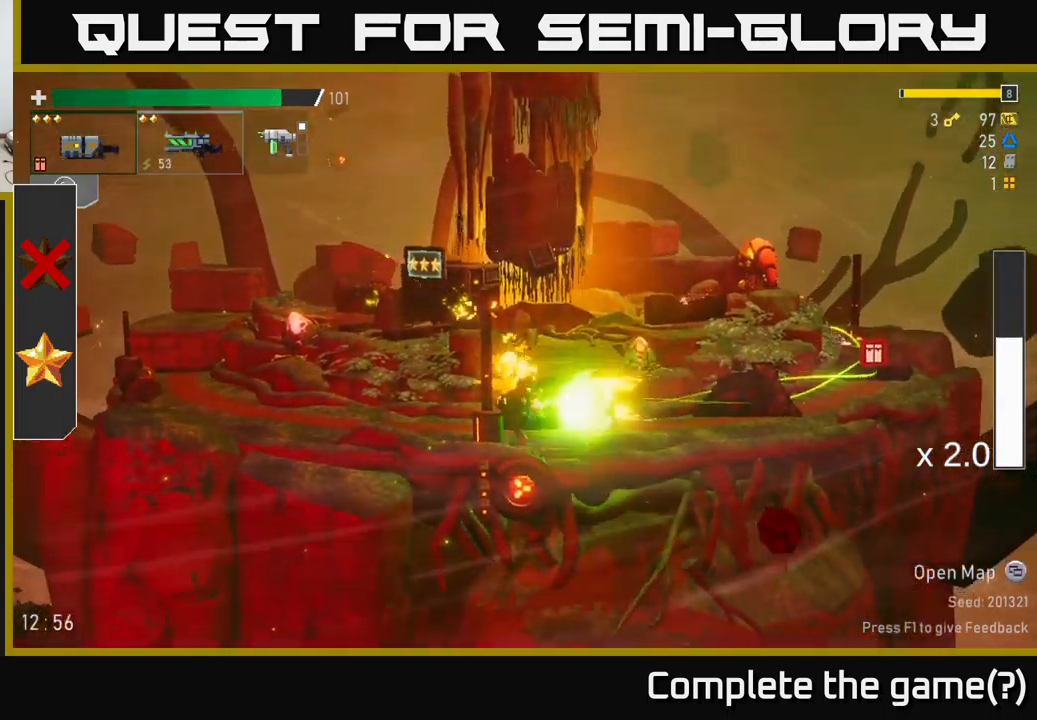
{"buttons": ["X"], "left_stick": "right", "right_stick": "center", "events": [[17, "left_stick", "right"], [67, "R2", "up"], [317, "A", "down"], [334, "X", "down"], [417, "A", "up"]]}
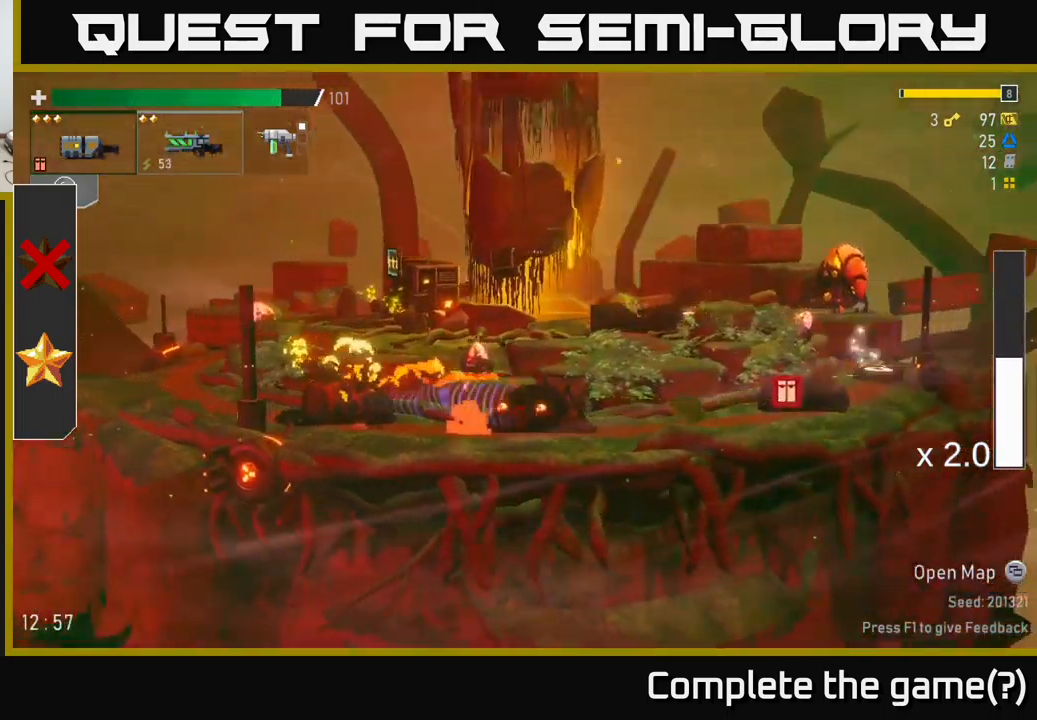
{"buttons": [], "left_stick": "right", "right_stick": "center", "events": [[50, "X", "up"]]}
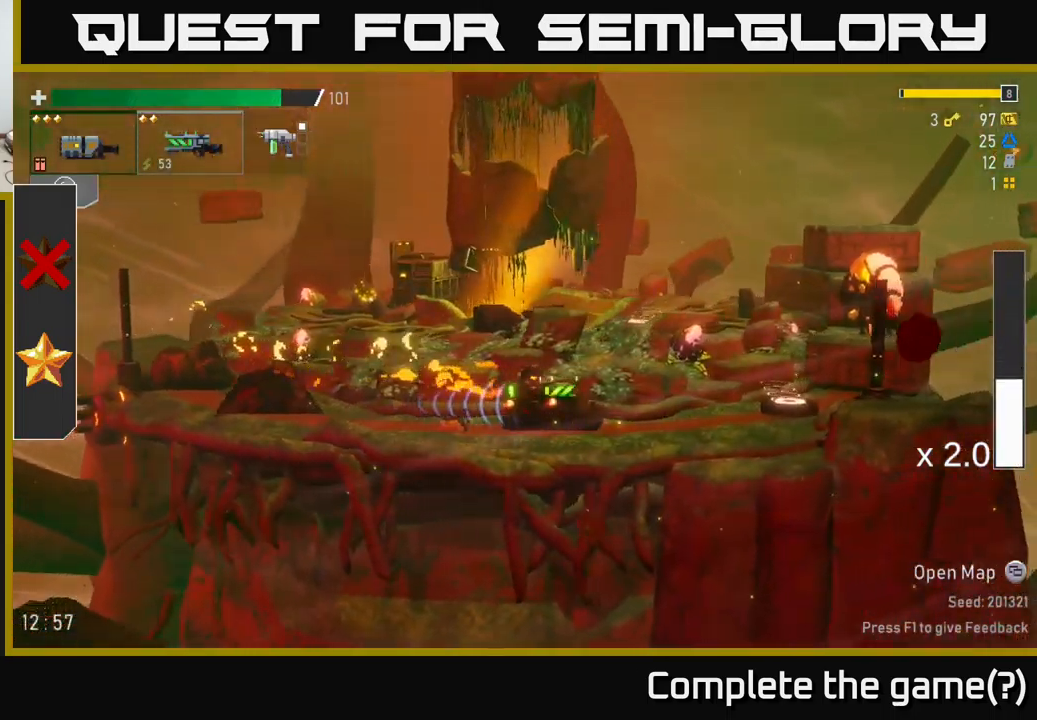
{"buttons": ["R2"], "left_stick": "right", "right_stick": "center", "events": [[50, "A", "down"], [217, "A", "up"], [267, "R2", "down"], [384, "R2", "up"], [450, "R2", "down"]]}
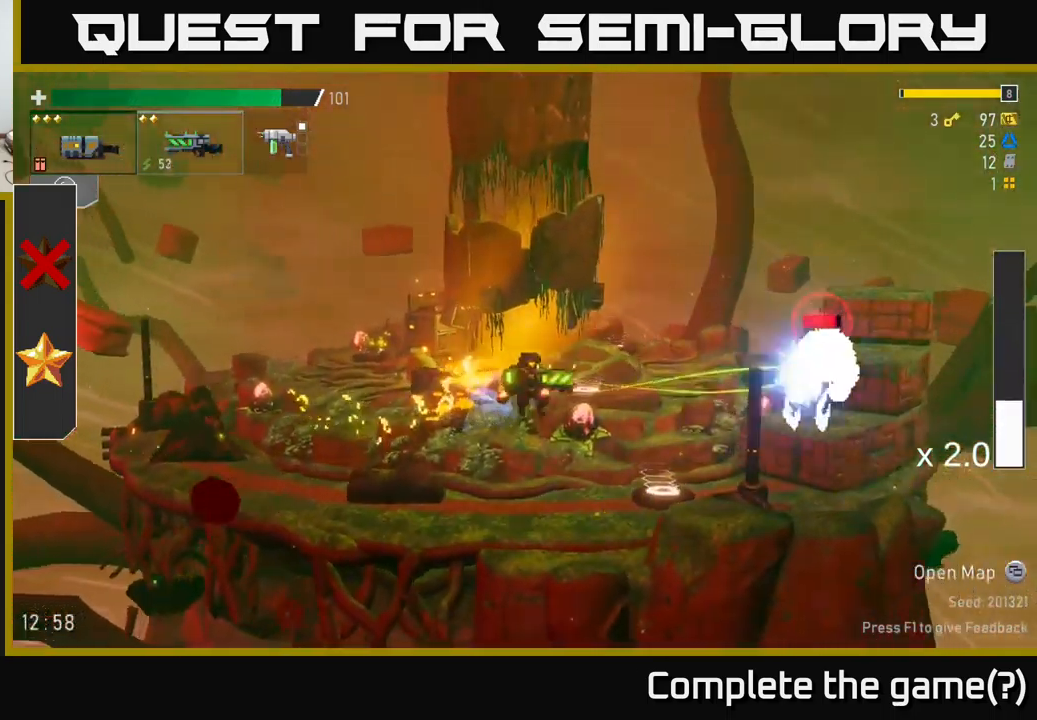
{"buttons": [], "left_stick": "center", "right_stick": "center", "events": [[50, "R2", "up"], [117, "left_stick", "center"], [150, "R2", "down"], [284, "R2", "up"], [350, "R2", "down"], [450, "R2", "up"]]}
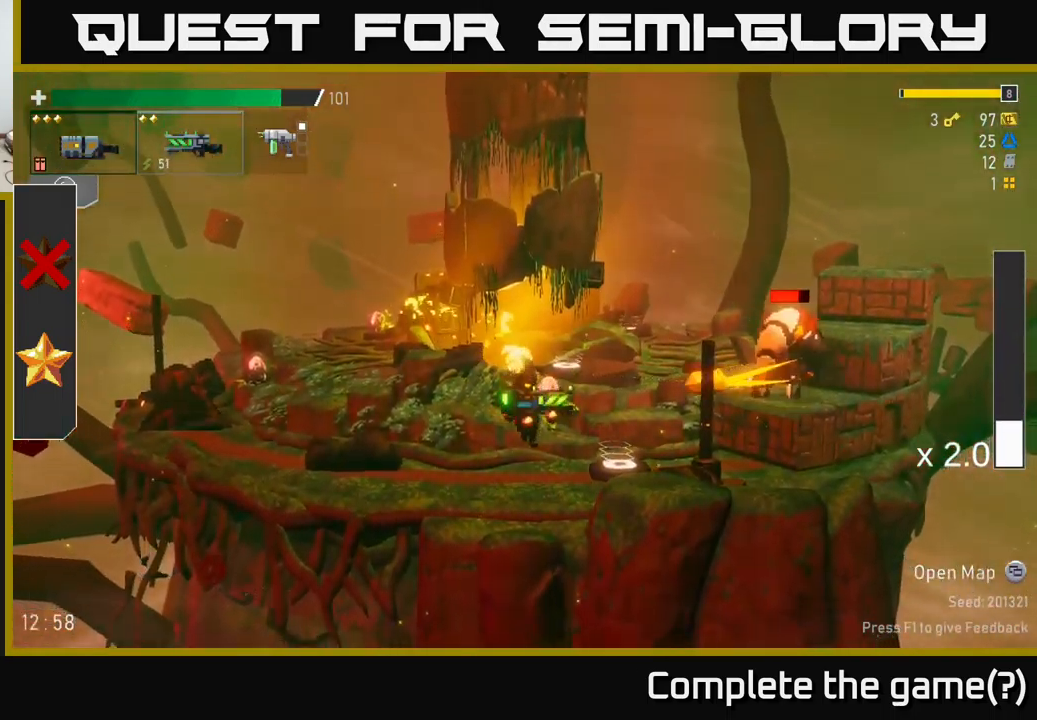
{"buttons": [], "left_stick": "left", "right_stick": "center", "events": [[117, "L2", "down"], [167, "left_stick", "left"], [234, "L2", "up"]]}
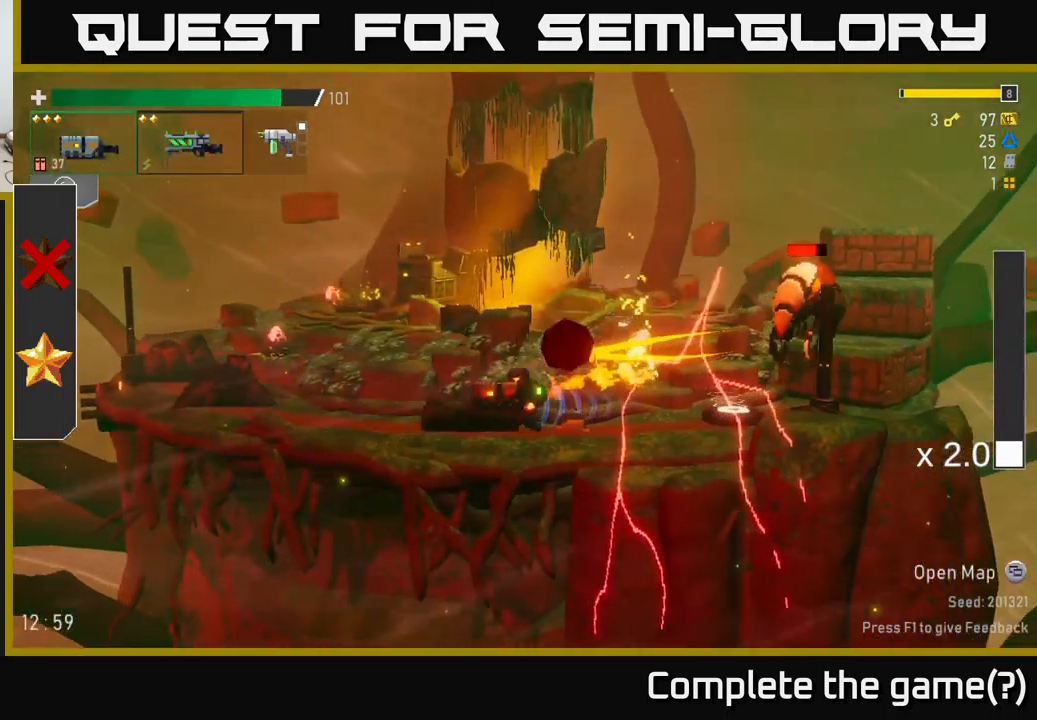
{"buttons": [], "left_stick": "left", "right_stick": "center", "events": [[217, "X", "down"], [300, "X", "up"]]}
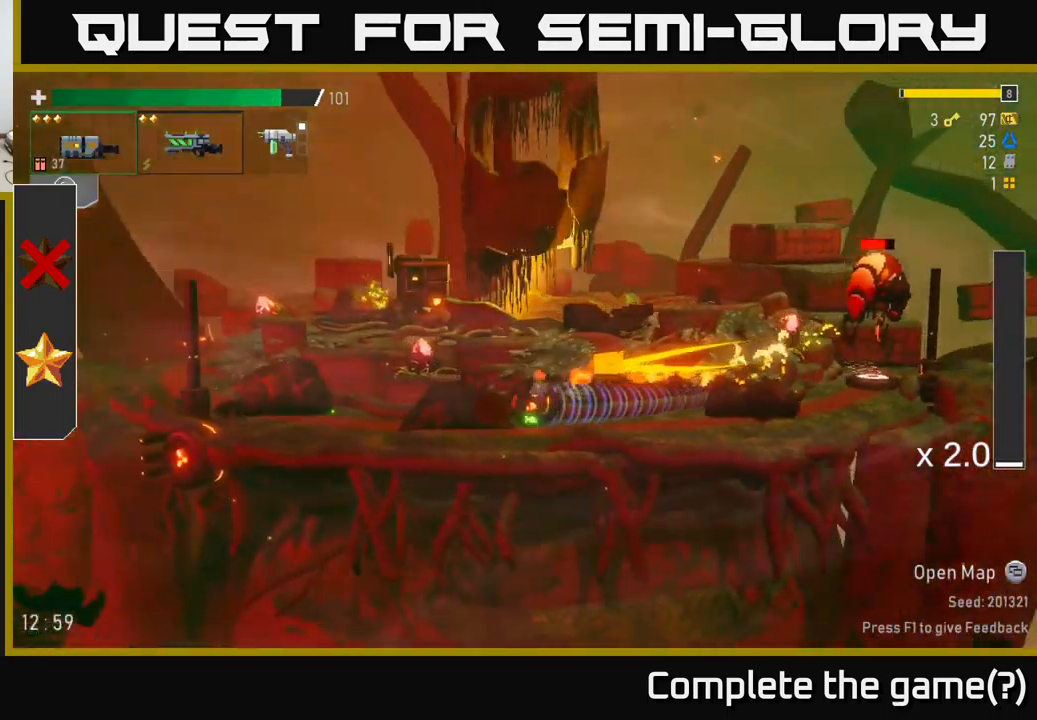
{"buttons": [], "left_stick": "right", "right_stick": "center", "events": [[100, "A", "down"], [250, "A", "up"], [267, "left_stick", "right"], [350, "R2", "down"], [450, "R2", "up"]]}
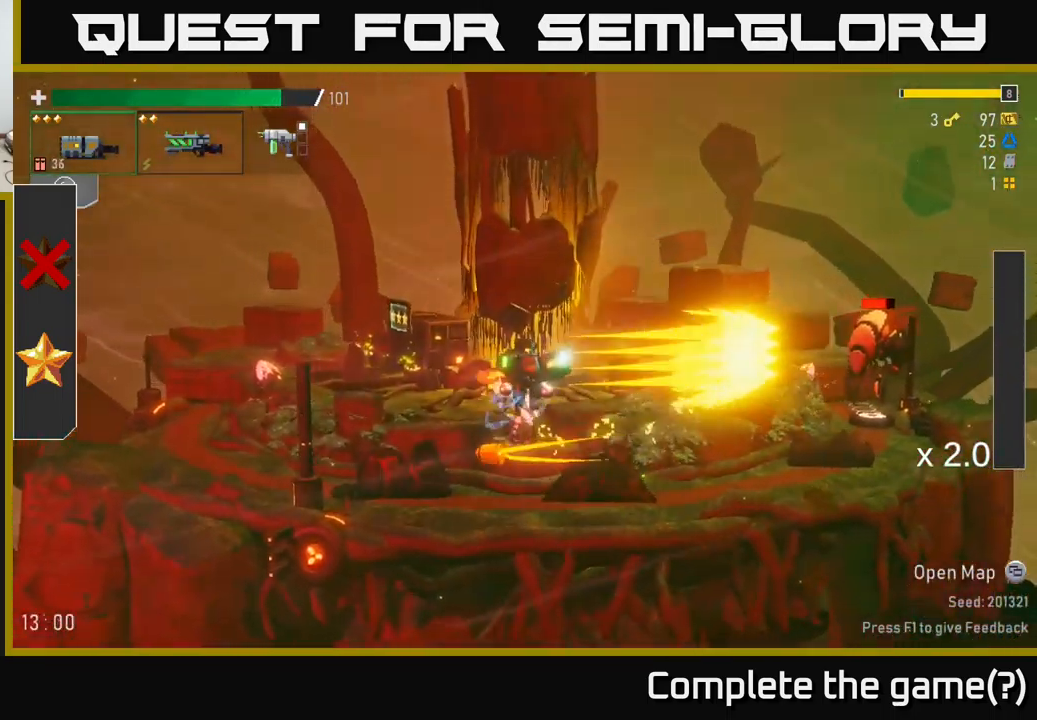
{"buttons": ["A"], "left_stick": "center", "right_stick": "center", "events": [[484, "A", "down"], [484, "left_stick", "center"]]}
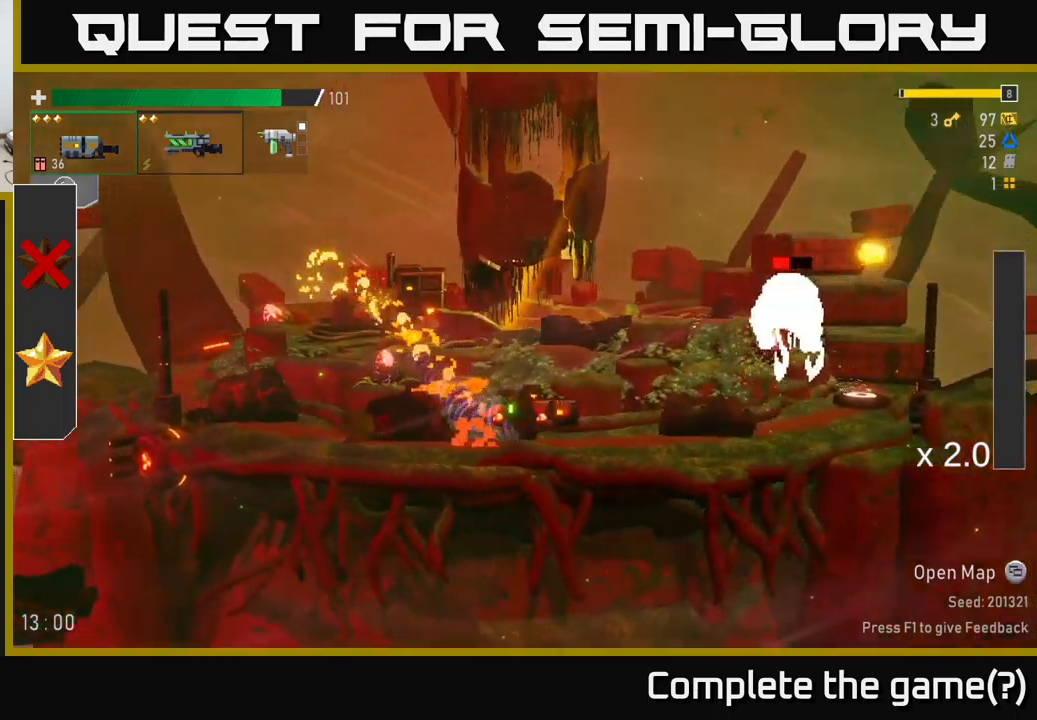
{"buttons": [], "left_stick": "center", "right_stick": "center", "events": [[66, "left_stick", "right"], [116, "R2", "down"], [150, "A", "up"], [200, "left_stick", "center"], [216, "R2", "up"]]}
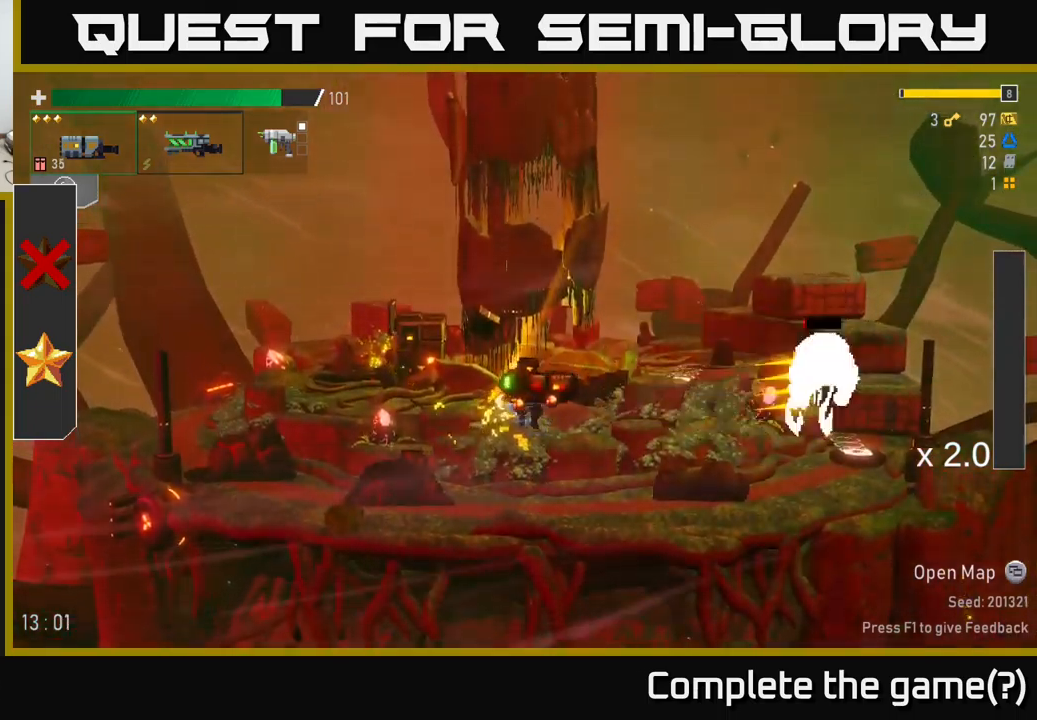
{"buttons": [], "left_stick": "right", "right_stick": "center", "events": [[133, "left_stick", "right"], [150, "R2", "down"], [250, "R2", "up"], [283, "left_stick", "center"], [466, "left_stick", "right"]]}
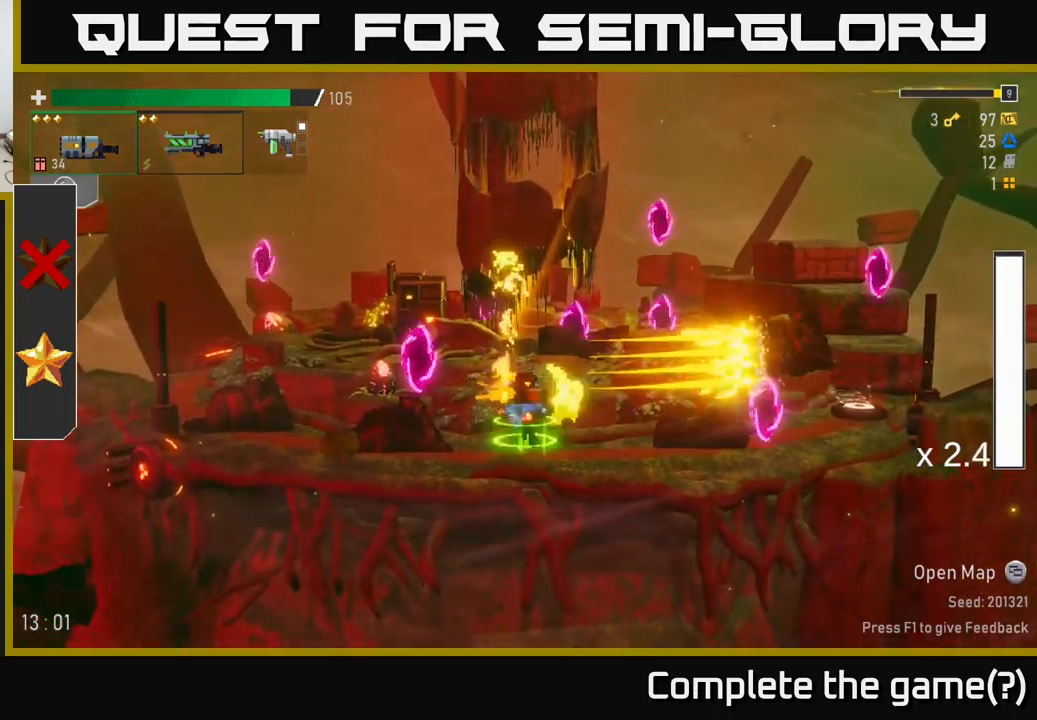
{"buttons": ["X"], "left_stick": "right", "right_stick": "center", "events": [[250, "L2", "down"], [350, "L2", "up"], [350, "R2", "down"], [400, "R2", "up"], [416, "X", "down"]]}
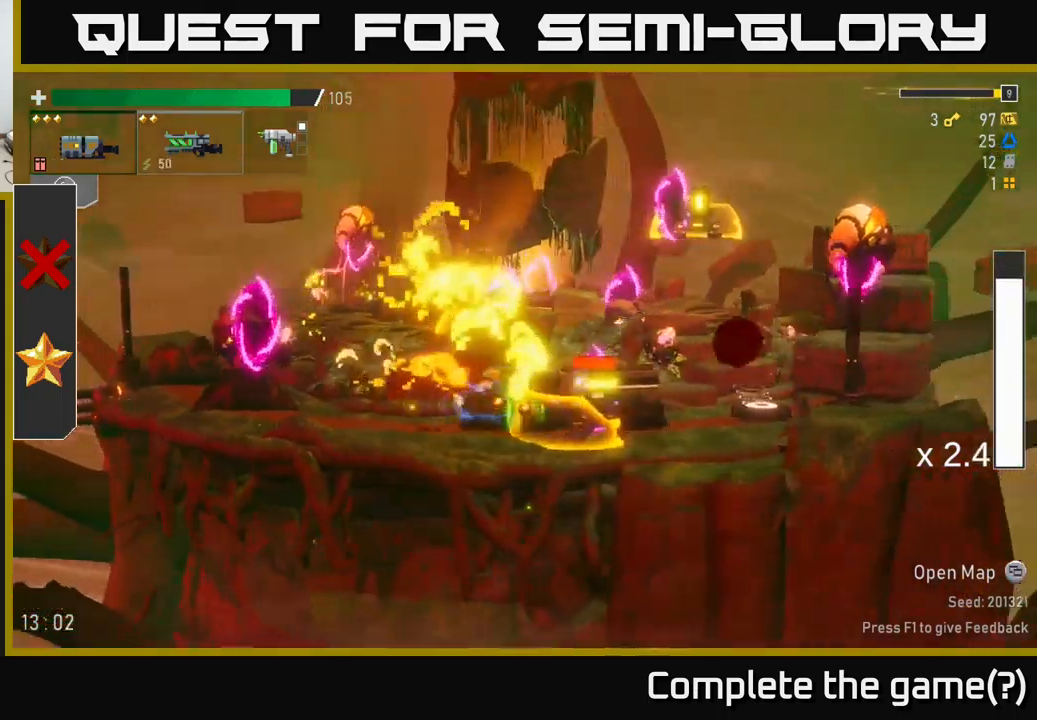
{"buttons": ["R2"], "left_stick": "down-left", "right_stick": "center", "events": [[16, "X", "up"], [366, "left_stick", "left"], [433, "R2", "down"], [466, "left_stick", "down-left"]]}
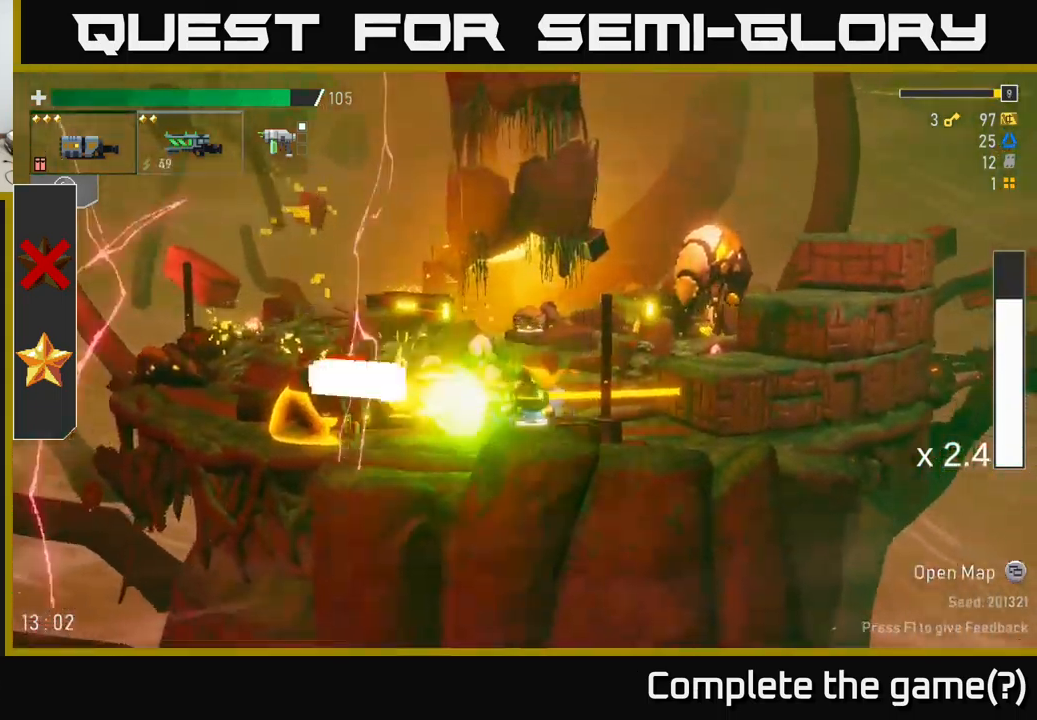
{"buttons": [], "left_stick": "left", "right_stick": "center", "events": [[33, "R2", "up"], [33, "left_stick", "down"], [150, "R2", "down"], [250, "R2", "up"], [333, "R2", "down"], [450, "R2", "up"], [450, "left_stick", "left"]]}
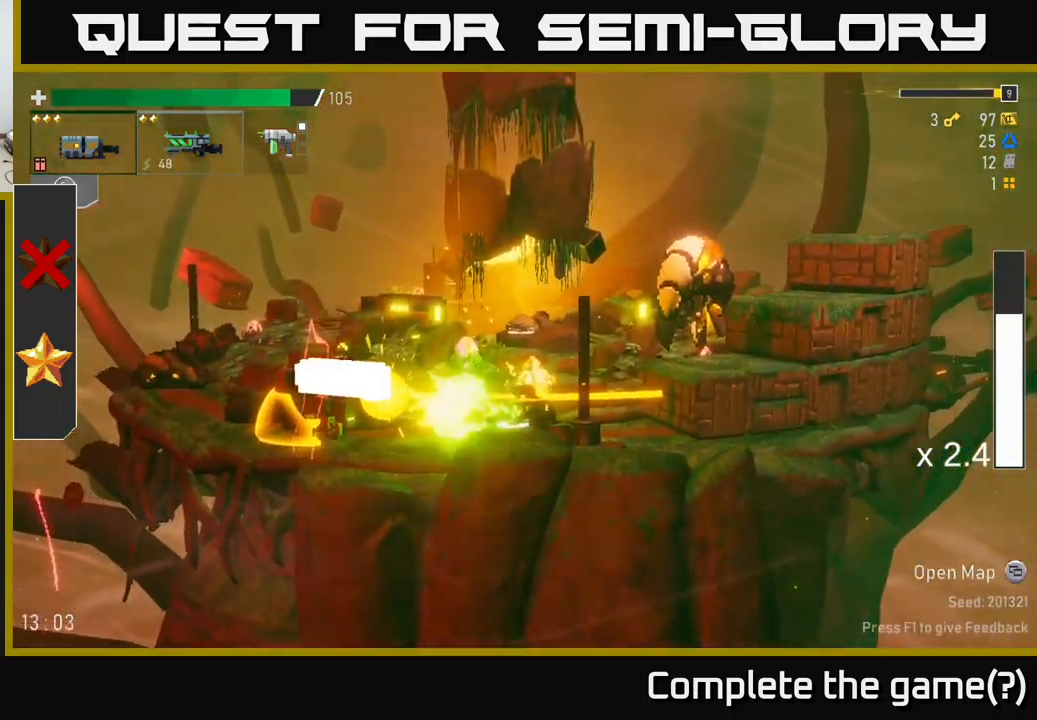
{"buttons": [], "left_stick": "left", "right_stick": "center", "events": [[83, "A", "down"], [233, "A", "up"]]}
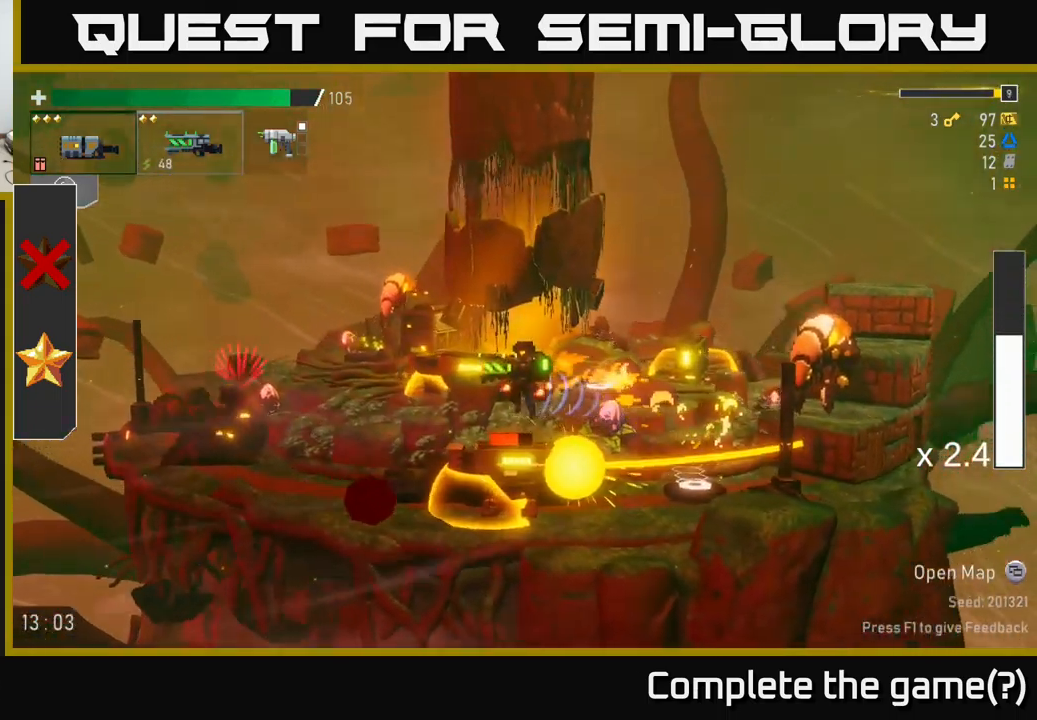
{"buttons": [], "left_stick": "left", "right_stick": "center", "events": [[100, "left_stick", "center"], [250, "L2", "down"], [250, "left_stick", "left"], [383, "L2", "up"]]}
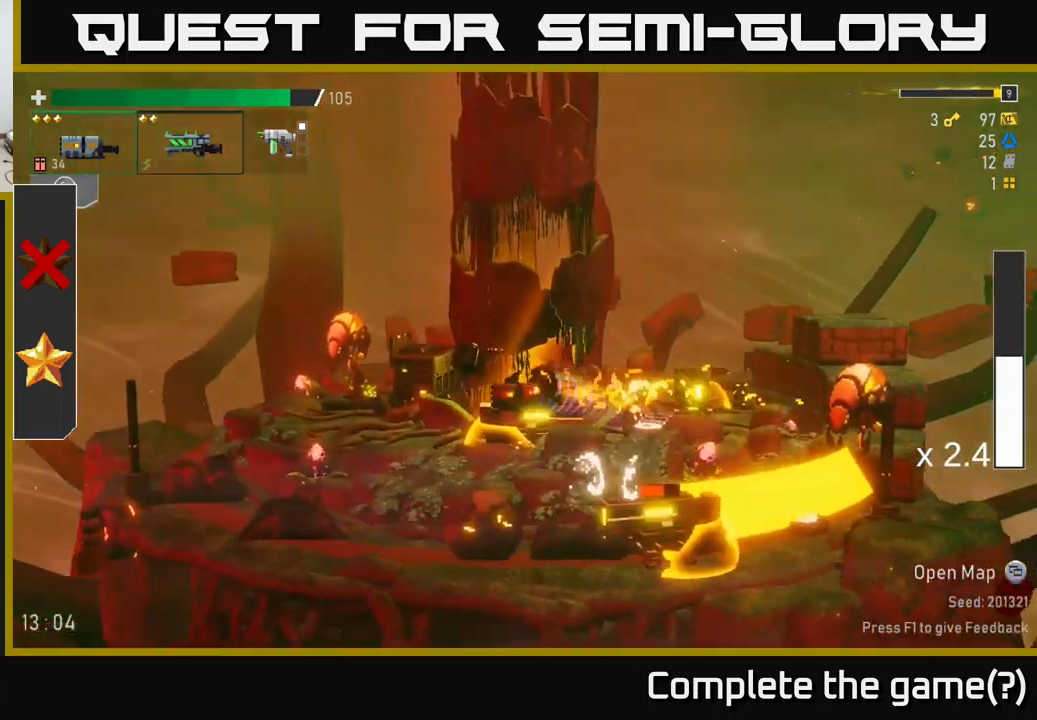
{"buttons": ["R2"], "left_stick": "right", "right_stick": "center", "events": [[333, "left_stick", "right"], [466, "R2", "down"]]}